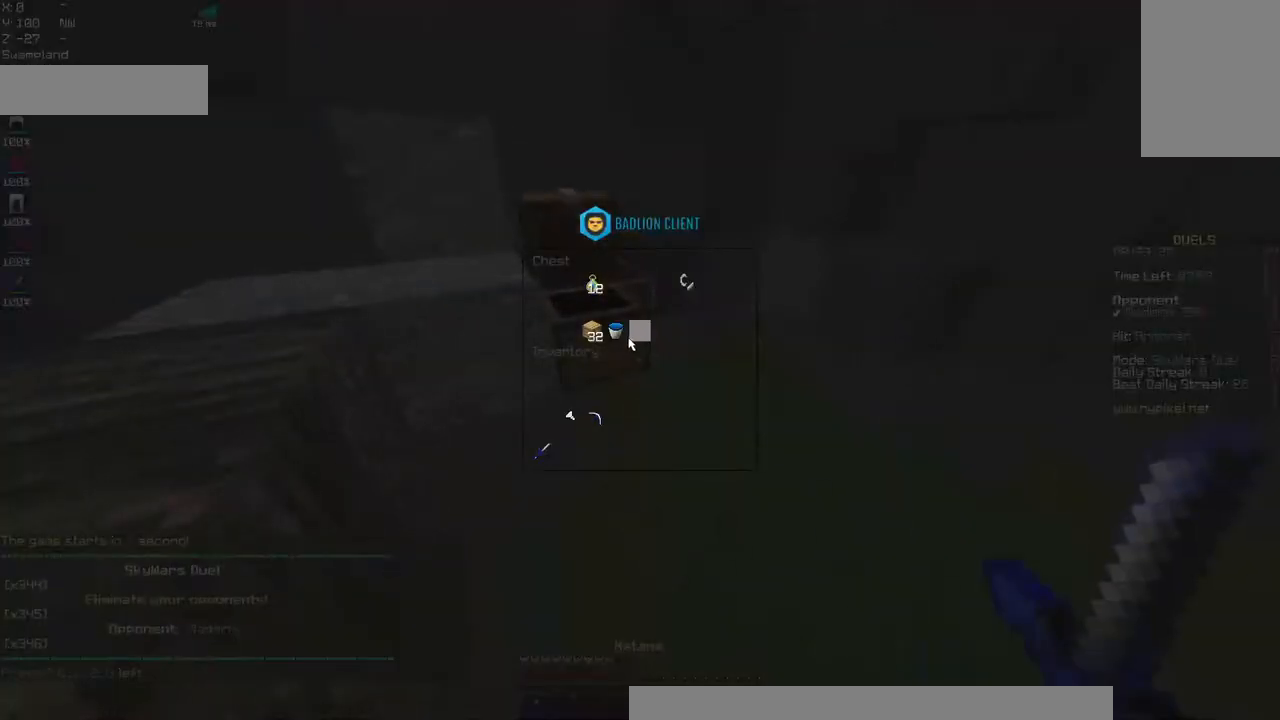
Gameplay with keyboard and mouse; each line is a JSON object with the keys and mouse buttons held at the frame after it. "events" lists presses ("down") and releases ("up") of "a", "d", "s", "space", "w", "mouse_left" and "mouse_right" between this image and that frame as [ms after this image, input, new state], when the widget could be followed in between. "mouse_left", "mouse_right" = the "left", "right" buttons of the "mouse" list. No other keys are recorded. Fast repeated clicks can show as one long hold. Mouse movement is not recorded.
{"keys": [], "mouse": [], "events": []}
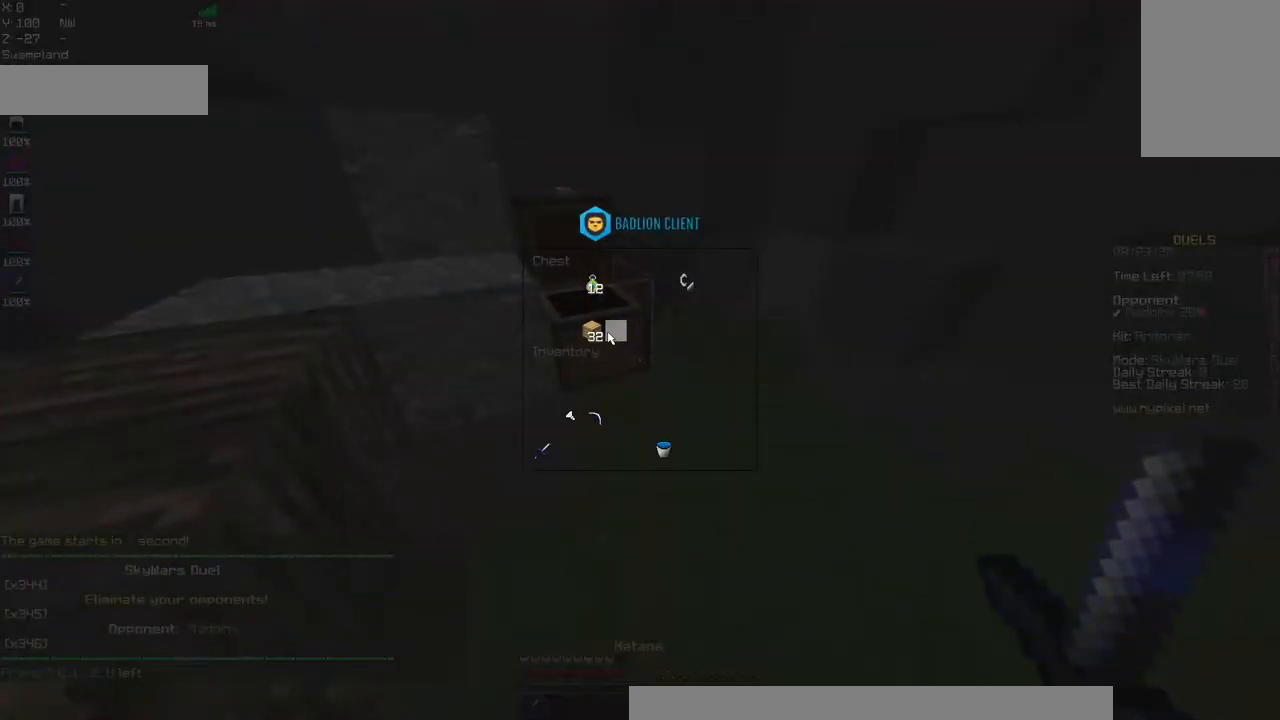
{"keys": [], "mouse": [], "events": []}
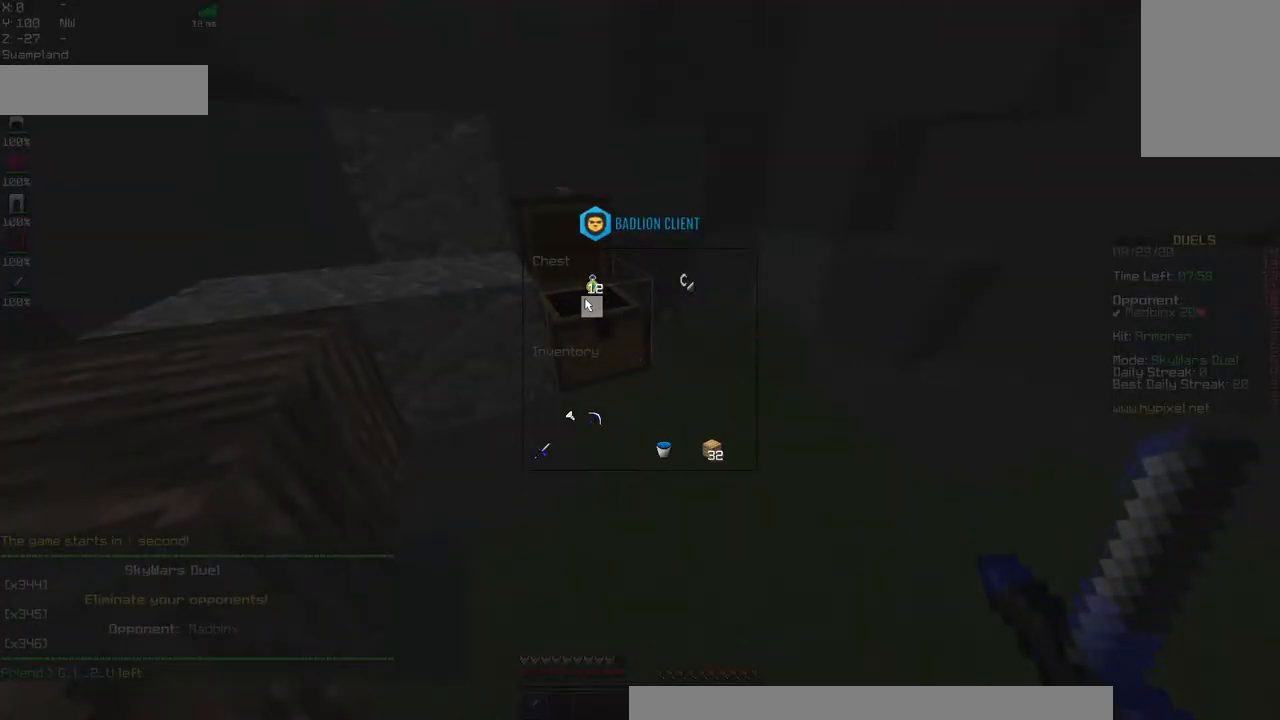
{"keys": ["w"], "mouse": [], "events": [[450, "w", "down"]]}
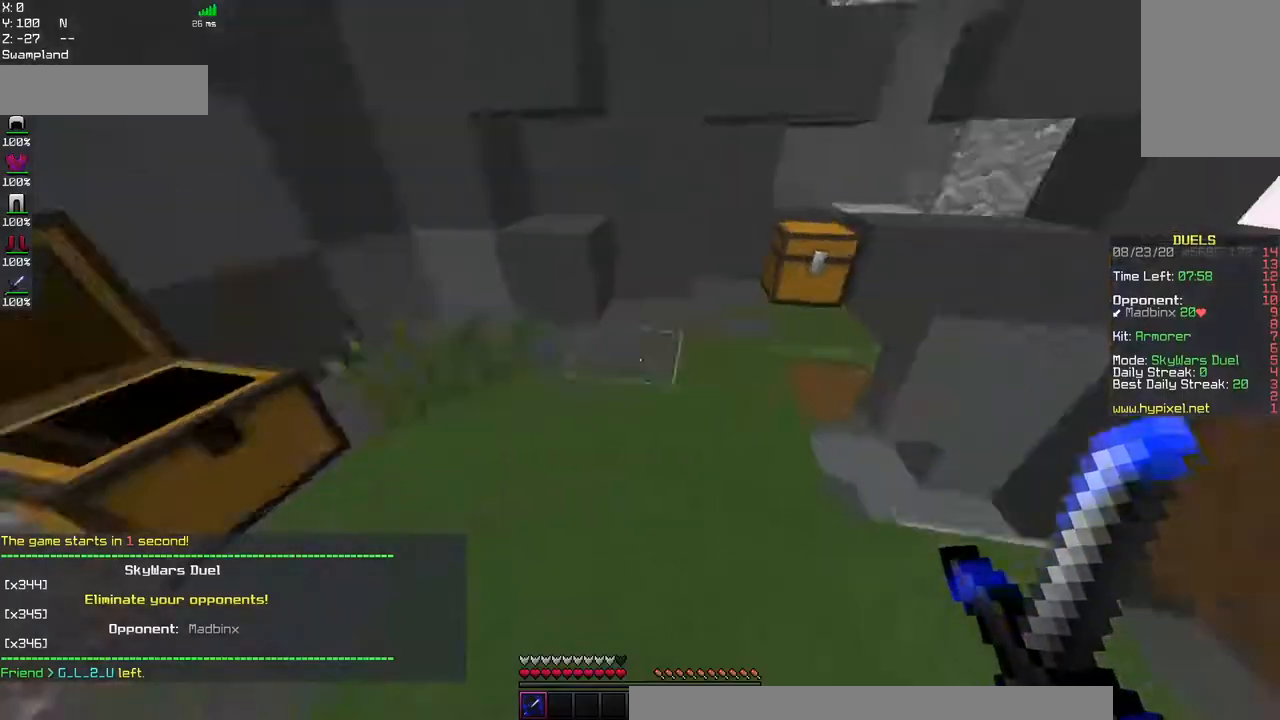
{"keys": [], "mouse": []}
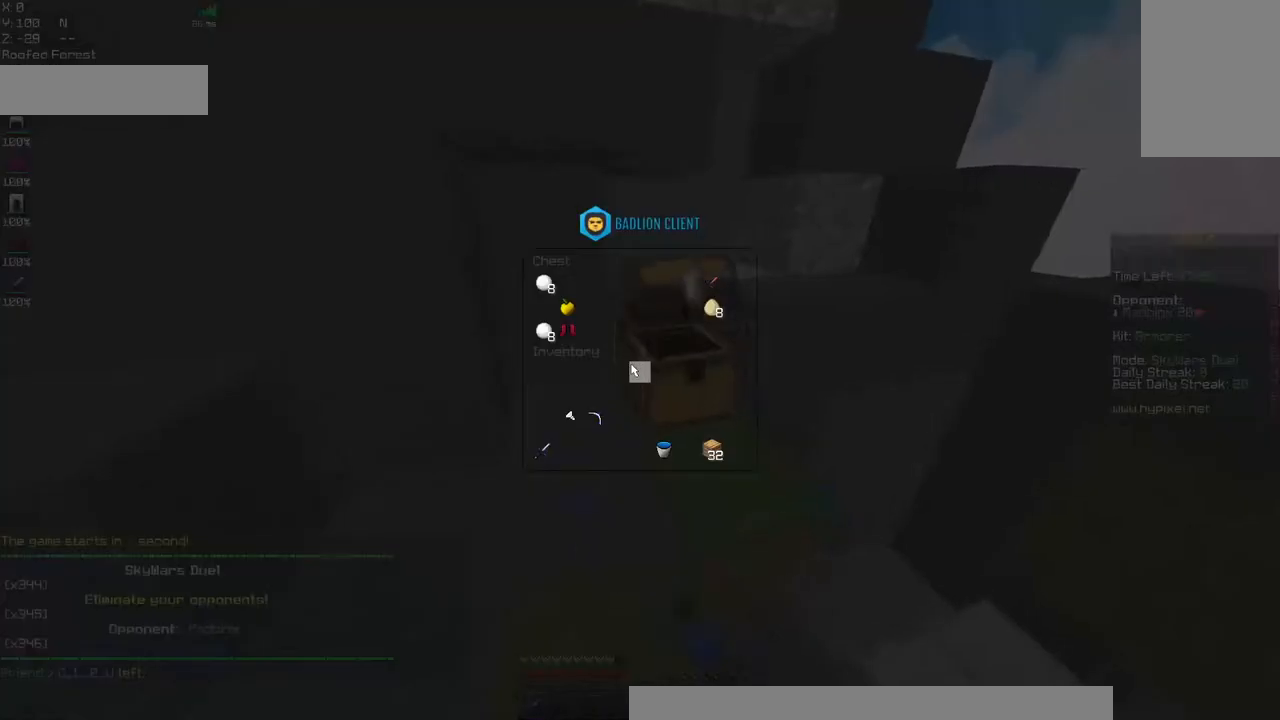
{"keys": [], "mouse": [], "events": []}
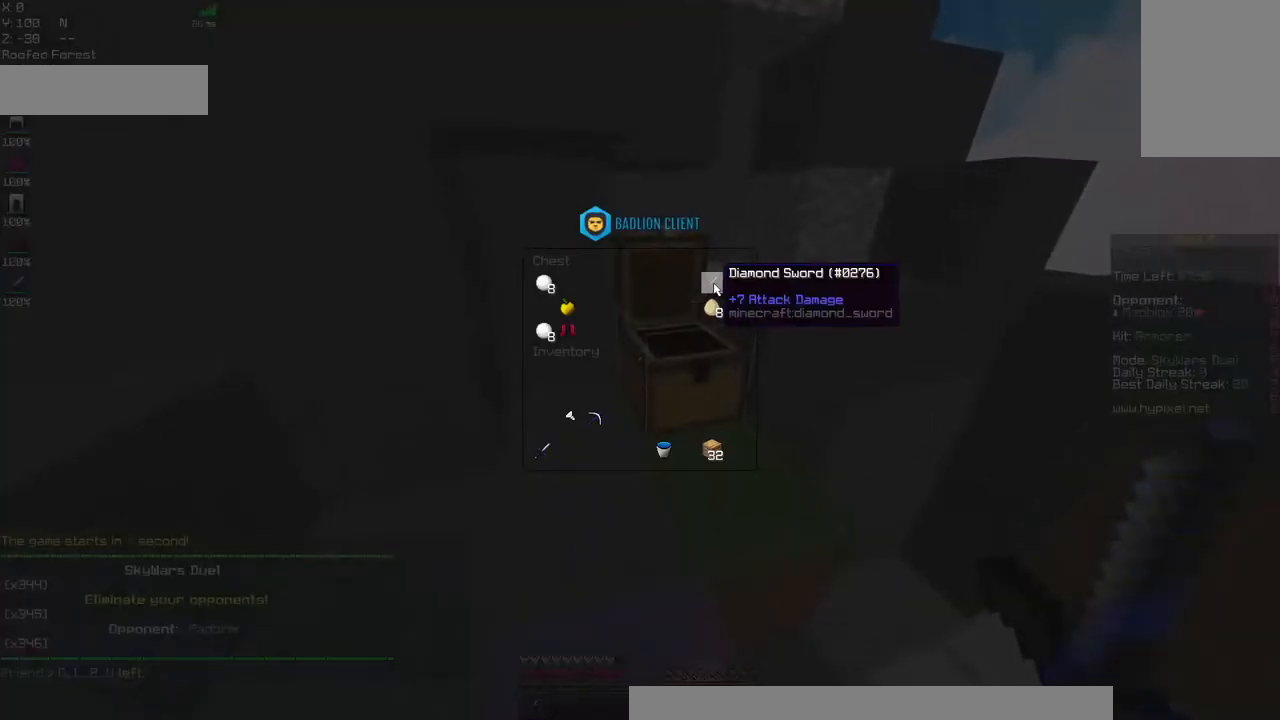
{"keys": [], "mouse": [], "events": []}
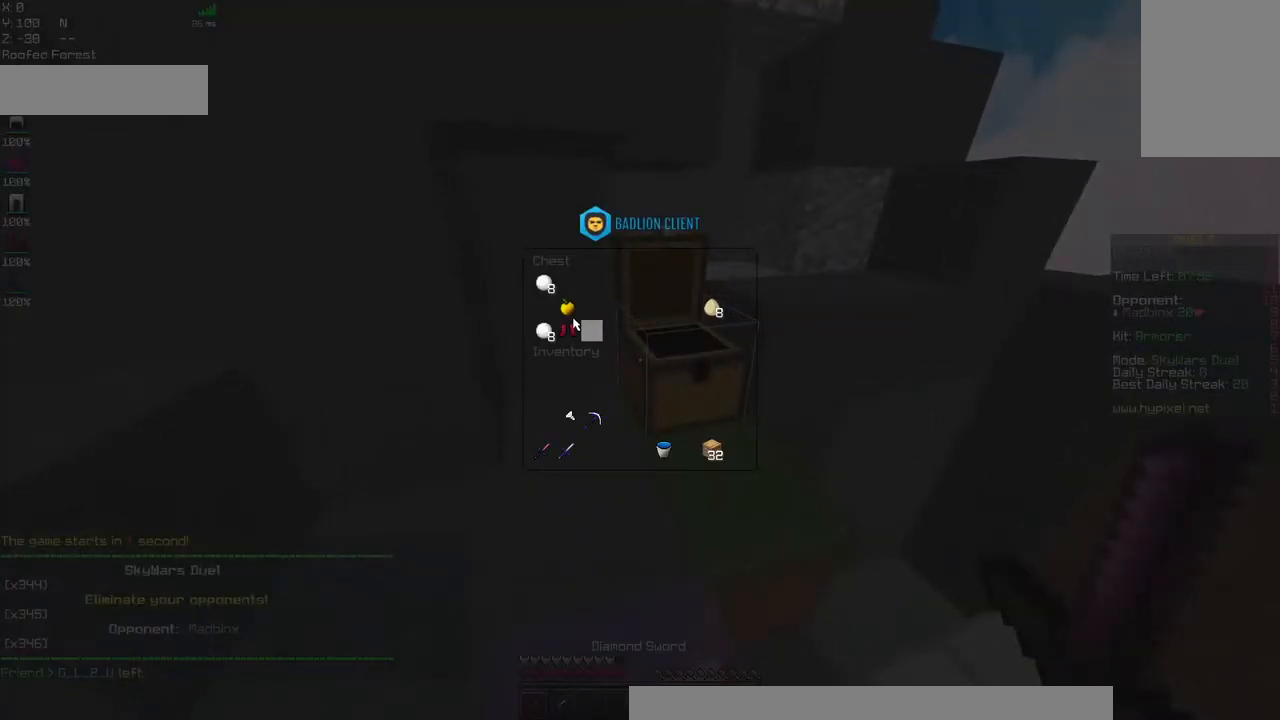
{"keys": [], "mouse": [], "events": []}
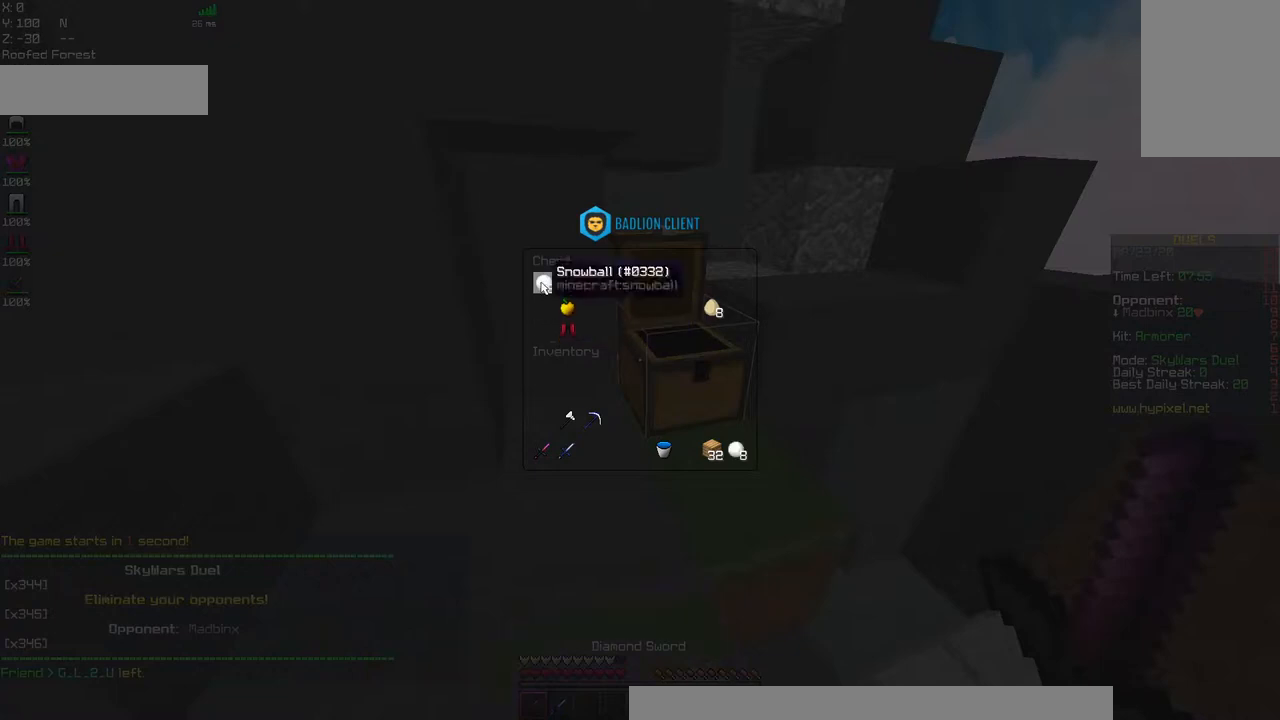
{"keys": [], "mouse": [], "events": []}
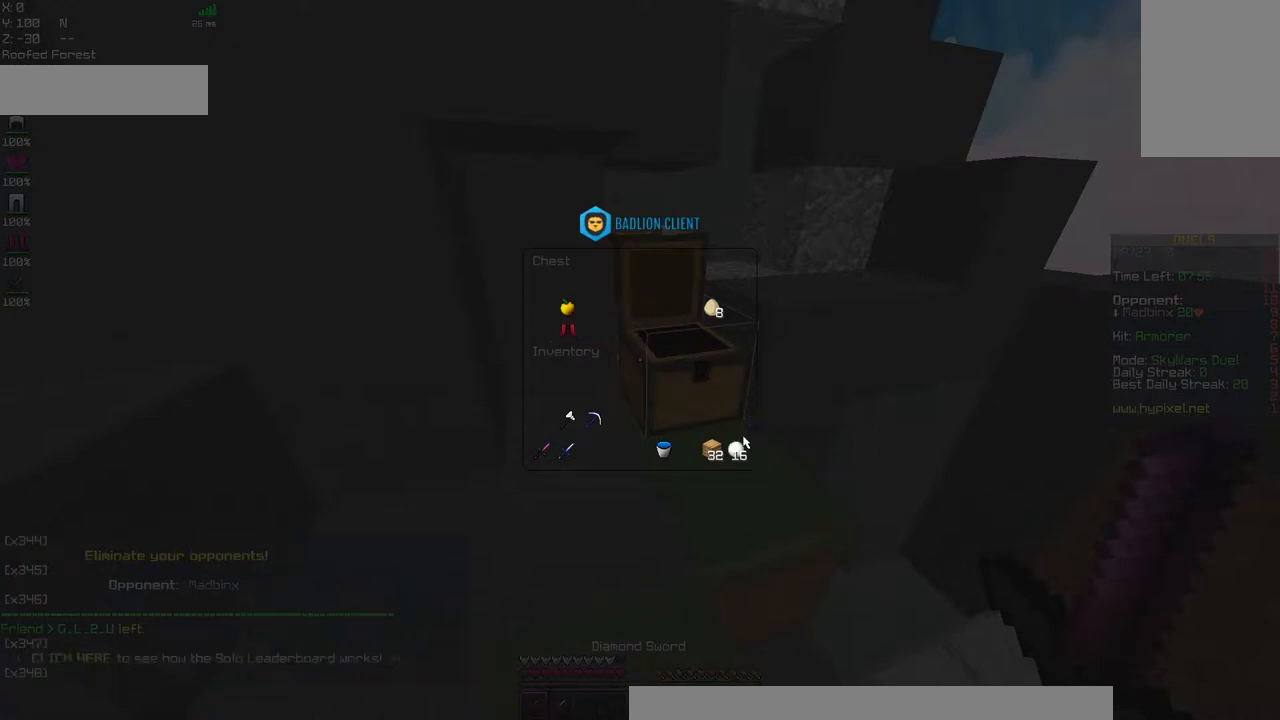
{"keys": [], "mouse": [], "events": []}
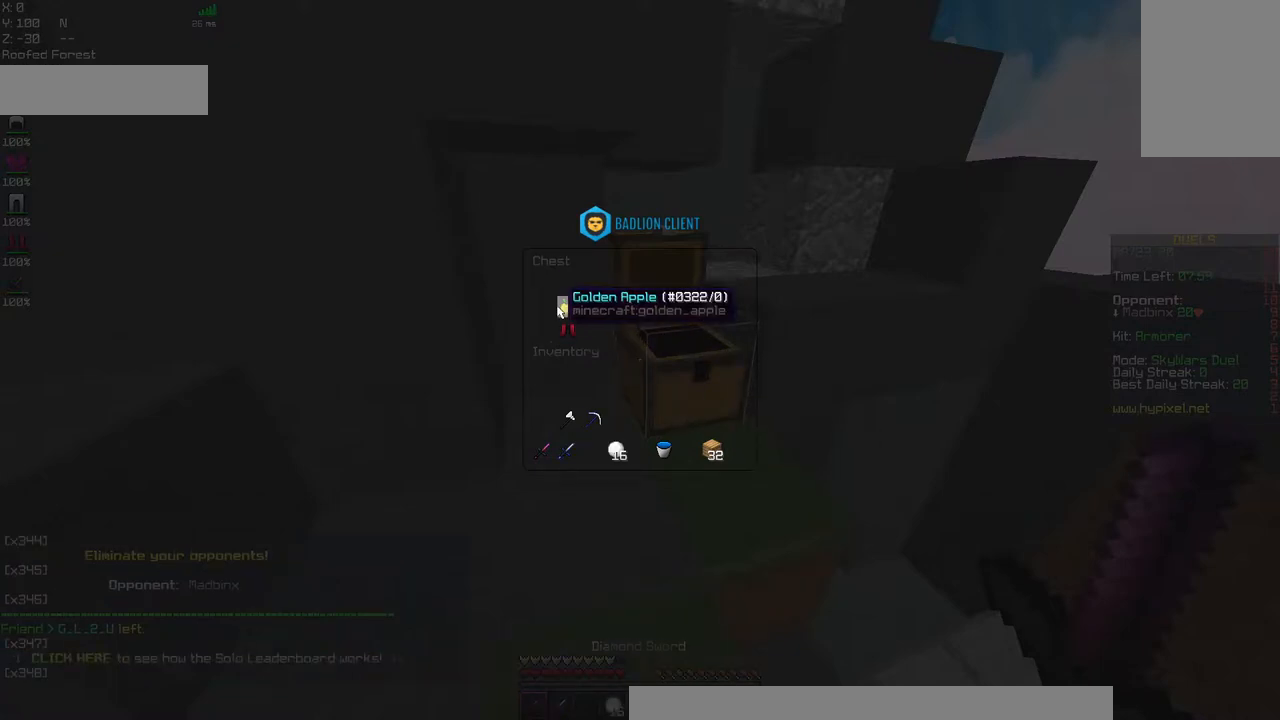
{"keys": [], "mouse": [], "events": []}
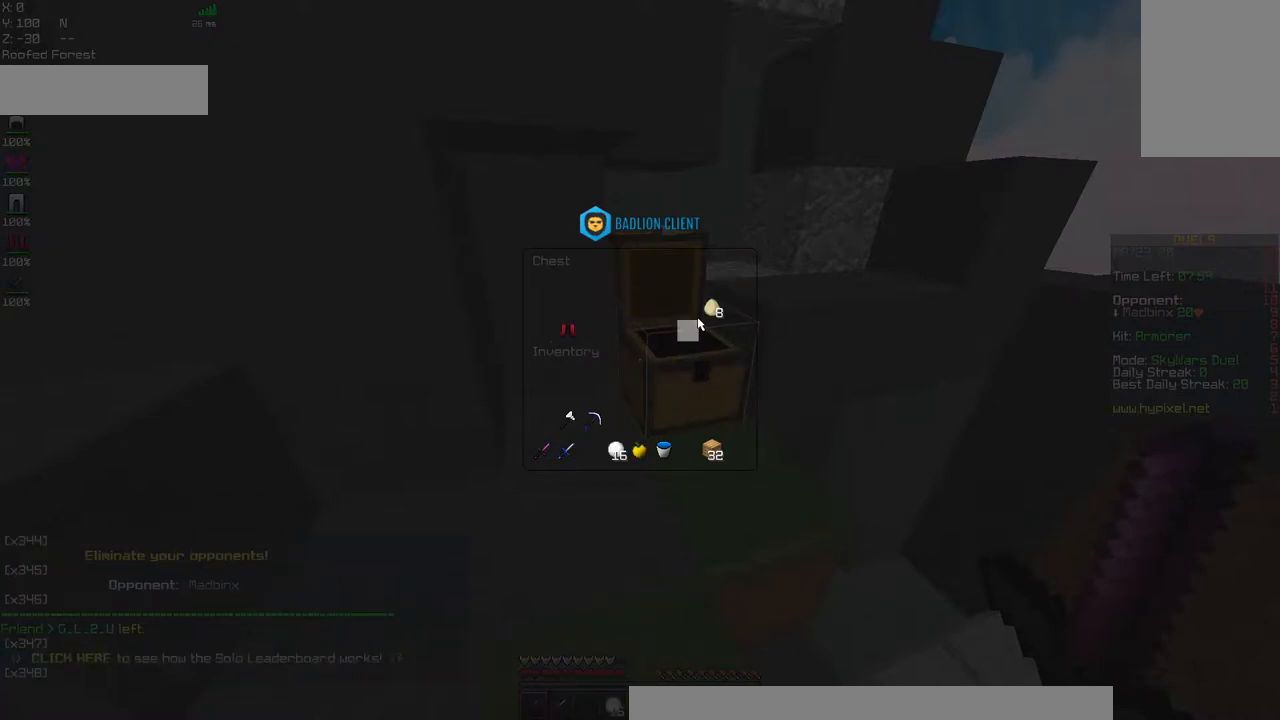
{"keys": [], "mouse": [], "events": []}
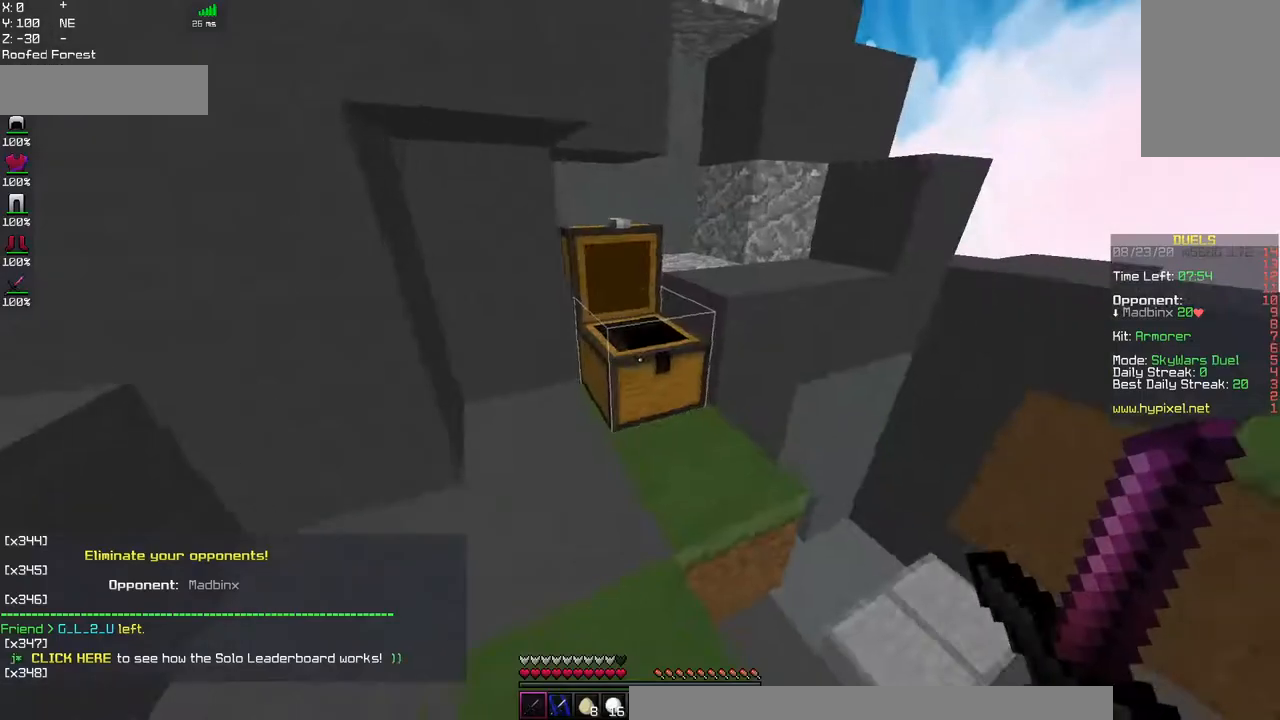
{"keys": ["w"], "mouse": [], "events": [[234, "w", "down"]]}
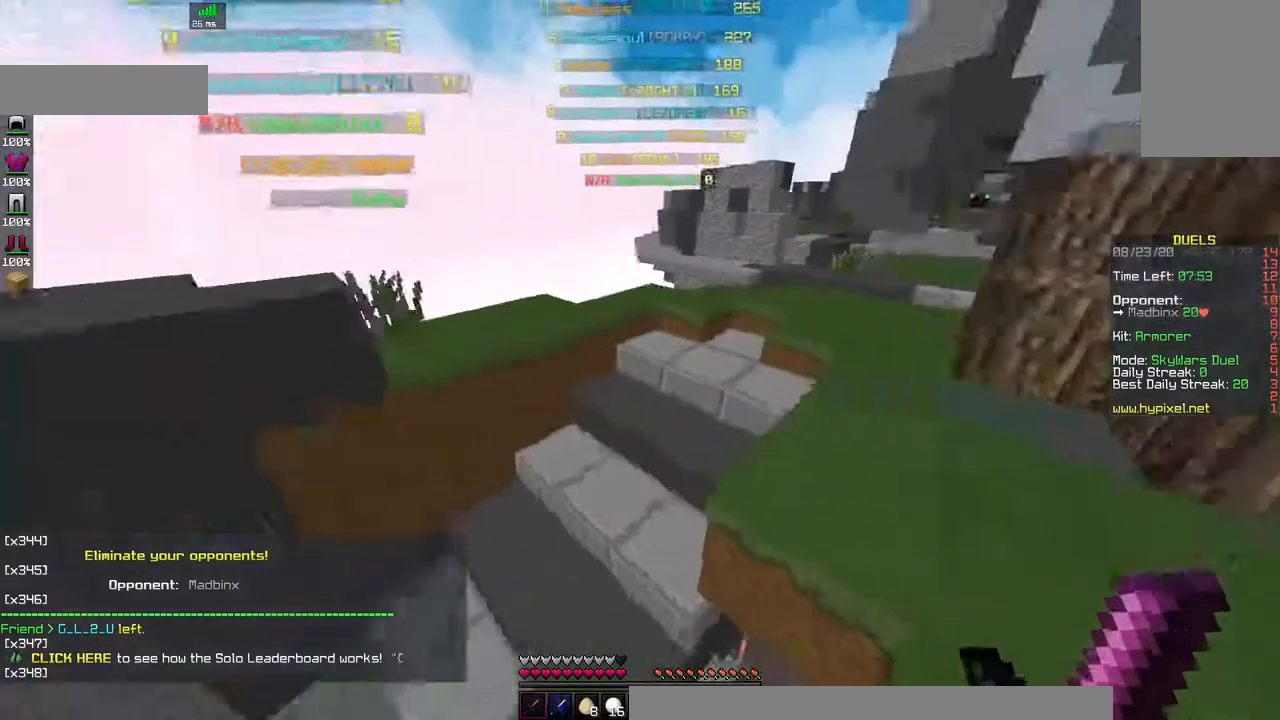
{"keys": ["space", "w"], "mouse": [], "events": [[184, "space", "down"]]}
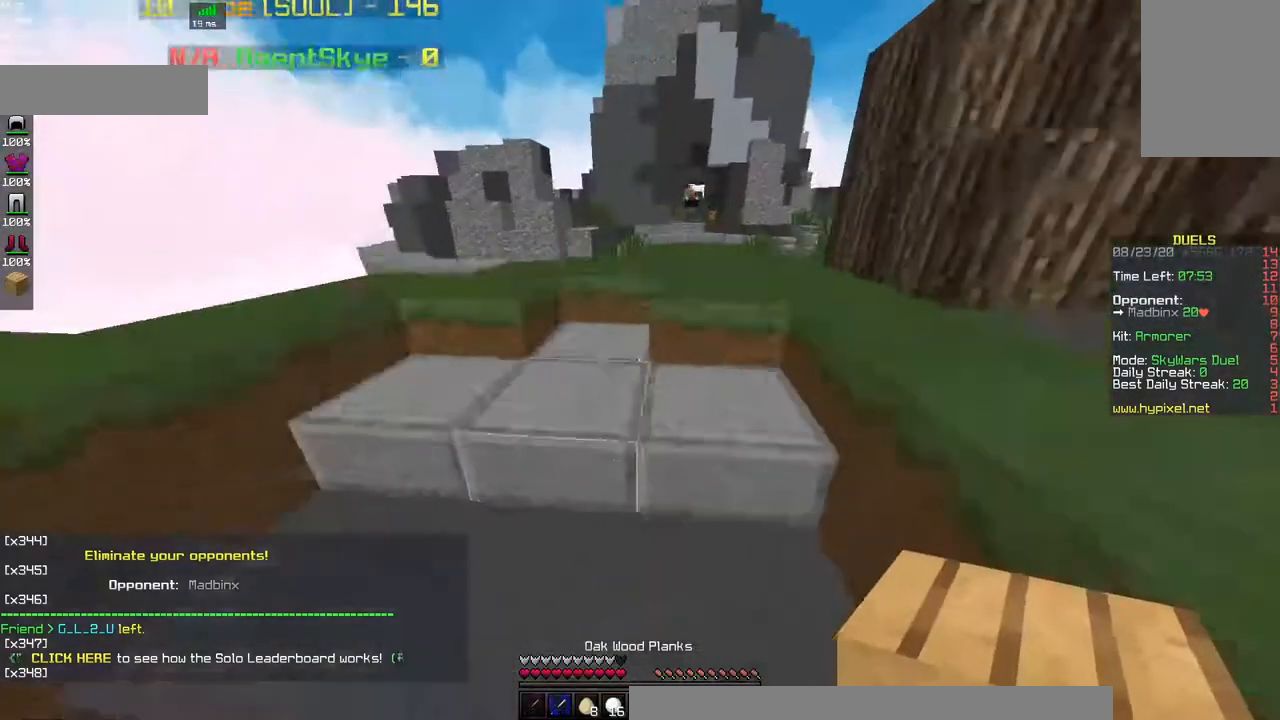
{"keys": ["d", "w"], "mouse": [], "events": [[100, "space", "up"], [267, "d", "down"]]}
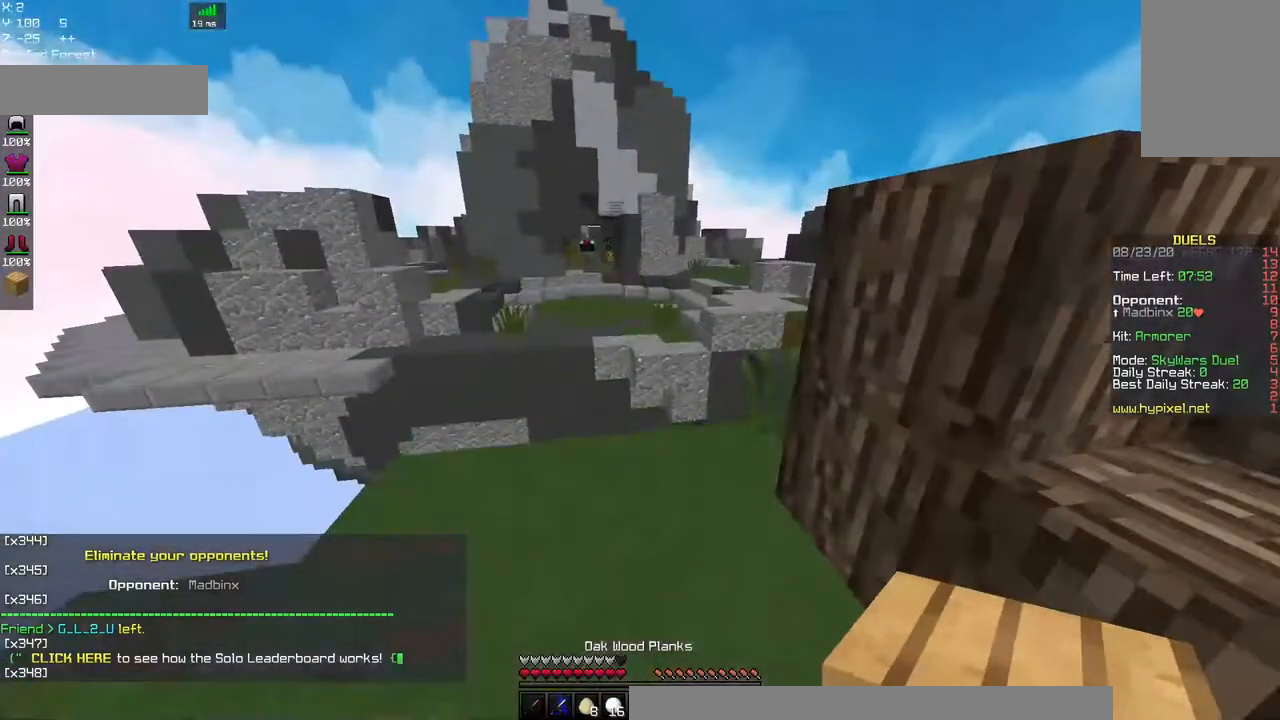
{"keys": ["d", "w"], "mouse": [], "events": [[34, "d", "up"], [334, "d", "down"]]}
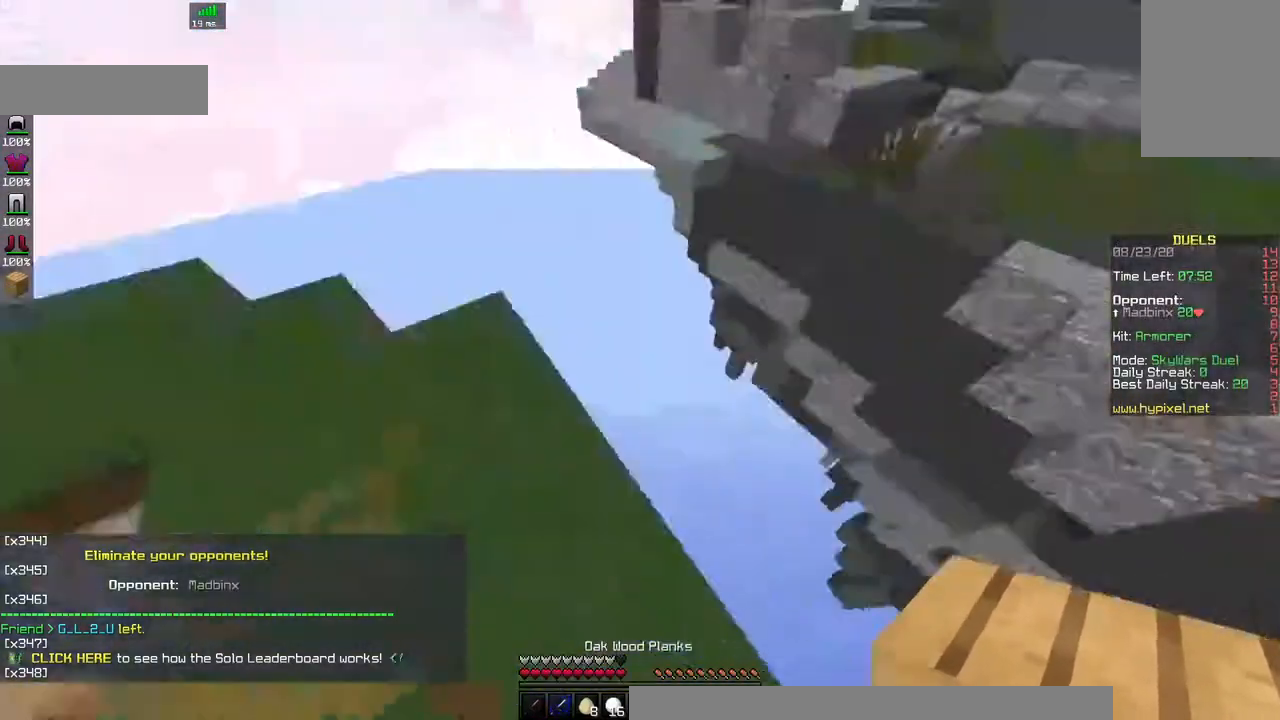
{"keys": ["d", "s", "space"], "mouse": ["right"], "events": [[67, "w", "up"], [184, "s", "down"], [267, "a", "down"], [417, "a", "up"], [450, "mouse_right", "down"], [500, "space", "down"]]}
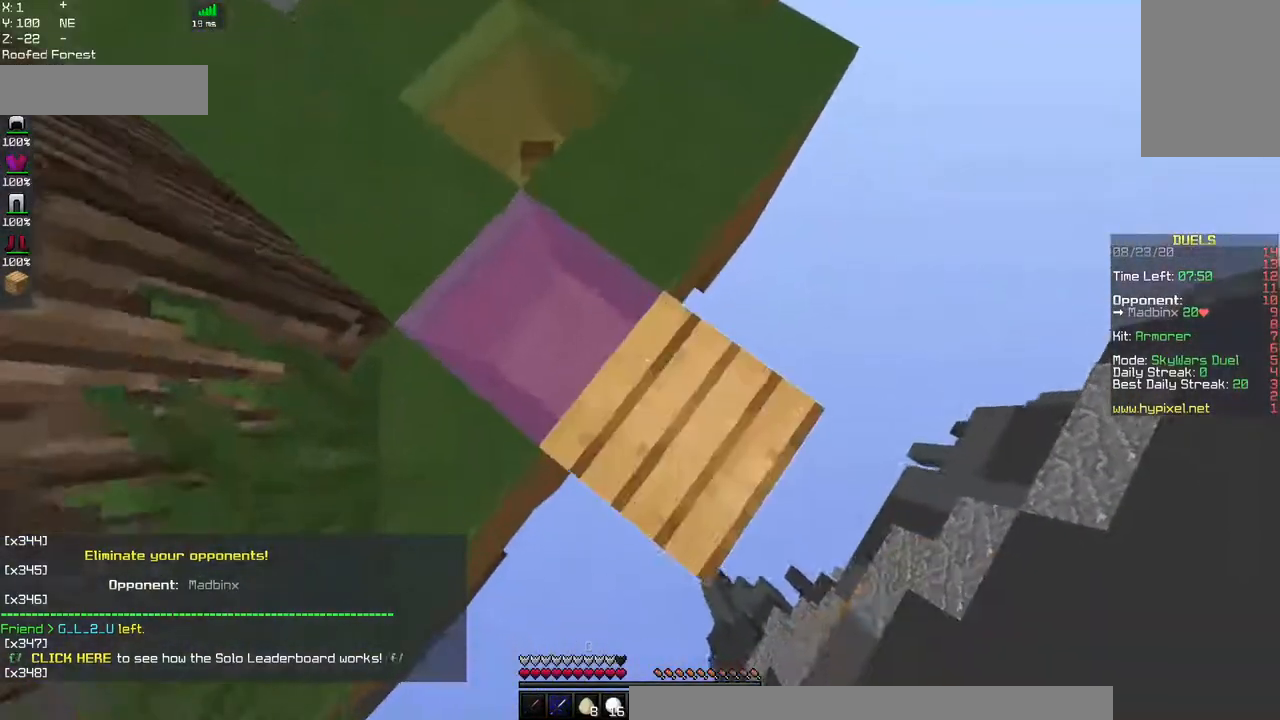
{"keys": ["d", "s"], "mouse": [], "events": [[284, "space", "up"], [384, "mouse_right", "up"]]}
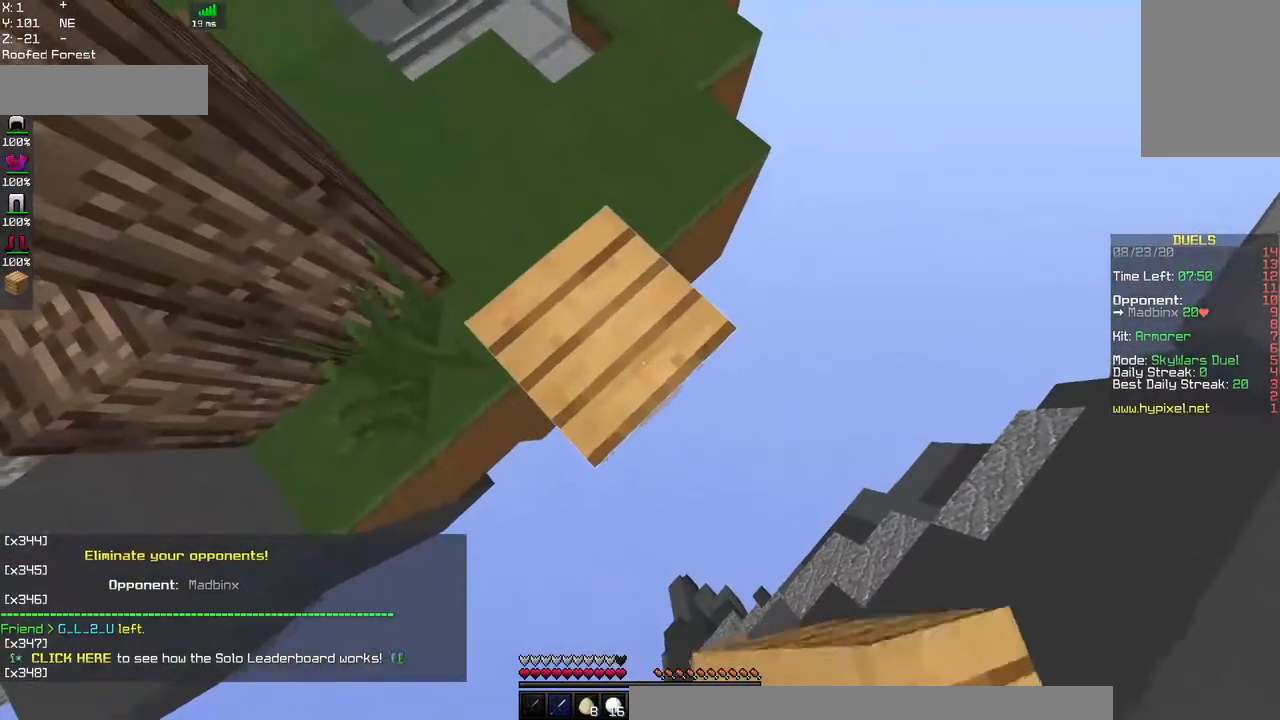
{"keys": ["d", "s"], "mouse": ["right"], "events": [[450, "mouse_right", "down"]]}
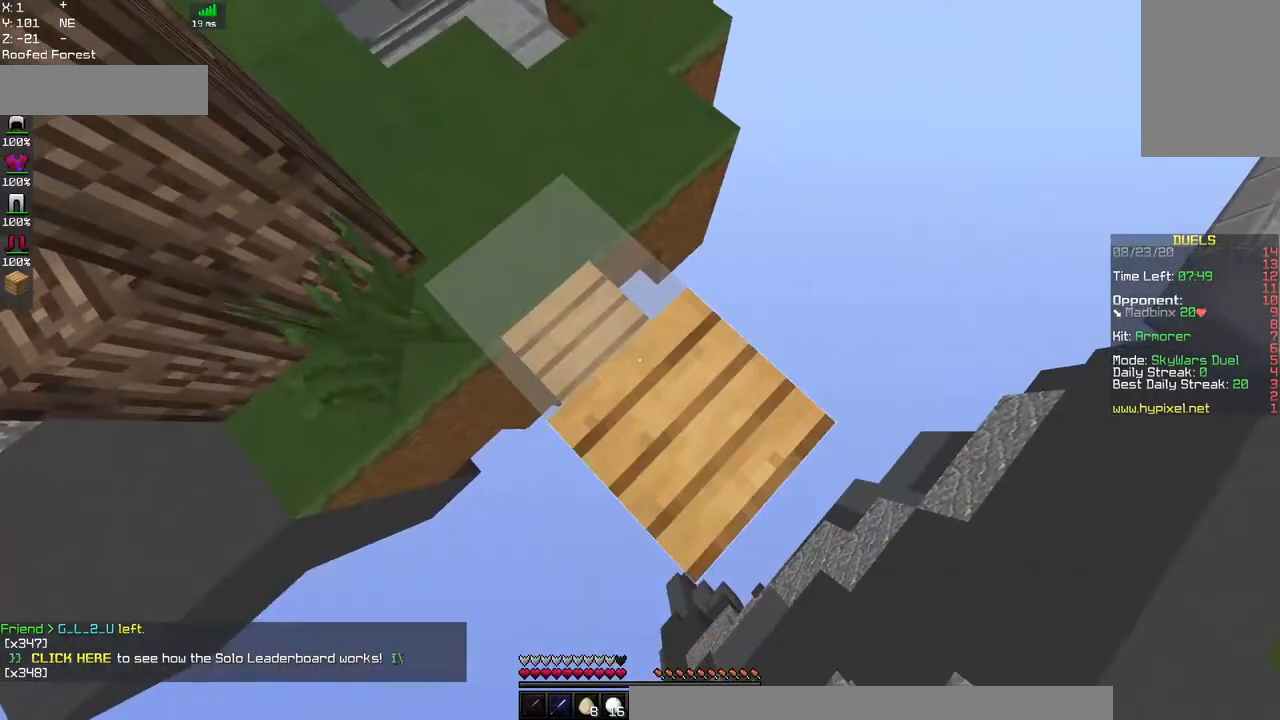
{"keys": ["d", "s"], "mouse": [], "events": [[84, "mouse_right", "up"], [317, "mouse_right", "down"], [484, "mouse_right", "up"]]}
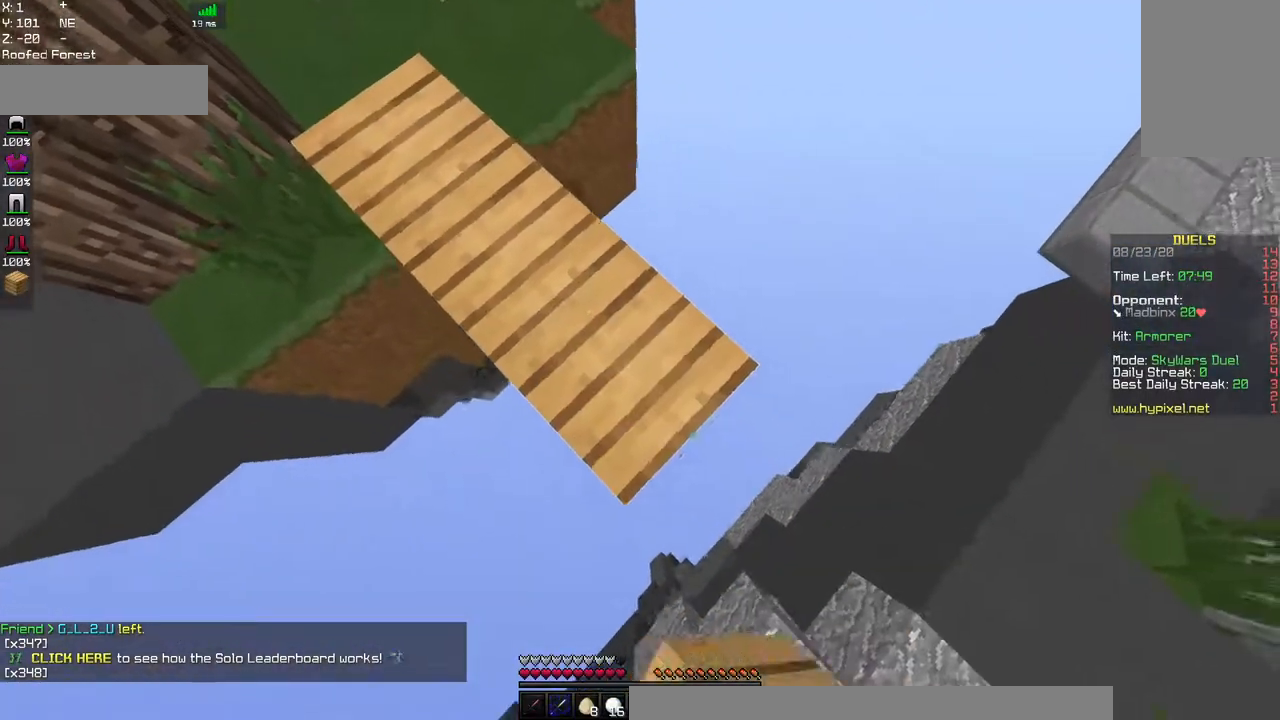
{"keys": ["d", "s"], "mouse": [], "events": [[167, "mouse_right", "down"], [334, "mouse_right", "up"]]}
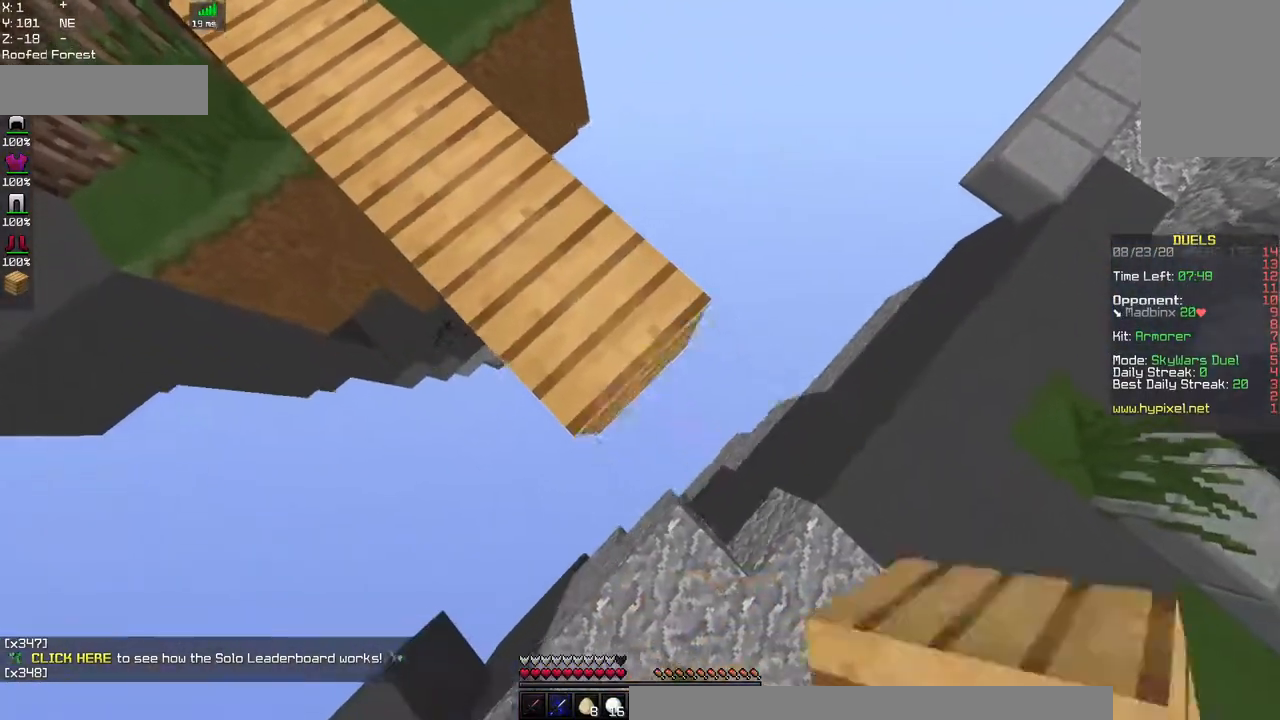
{"keys": ["space", "w"], "mouse": [], "events": [[17, "mouse_right", "down"], [134, "s", "up"], [184, "d", "up"], [184, "mouse_right", "up"], [184, "w", "down"], [284, "space", "down"]]}
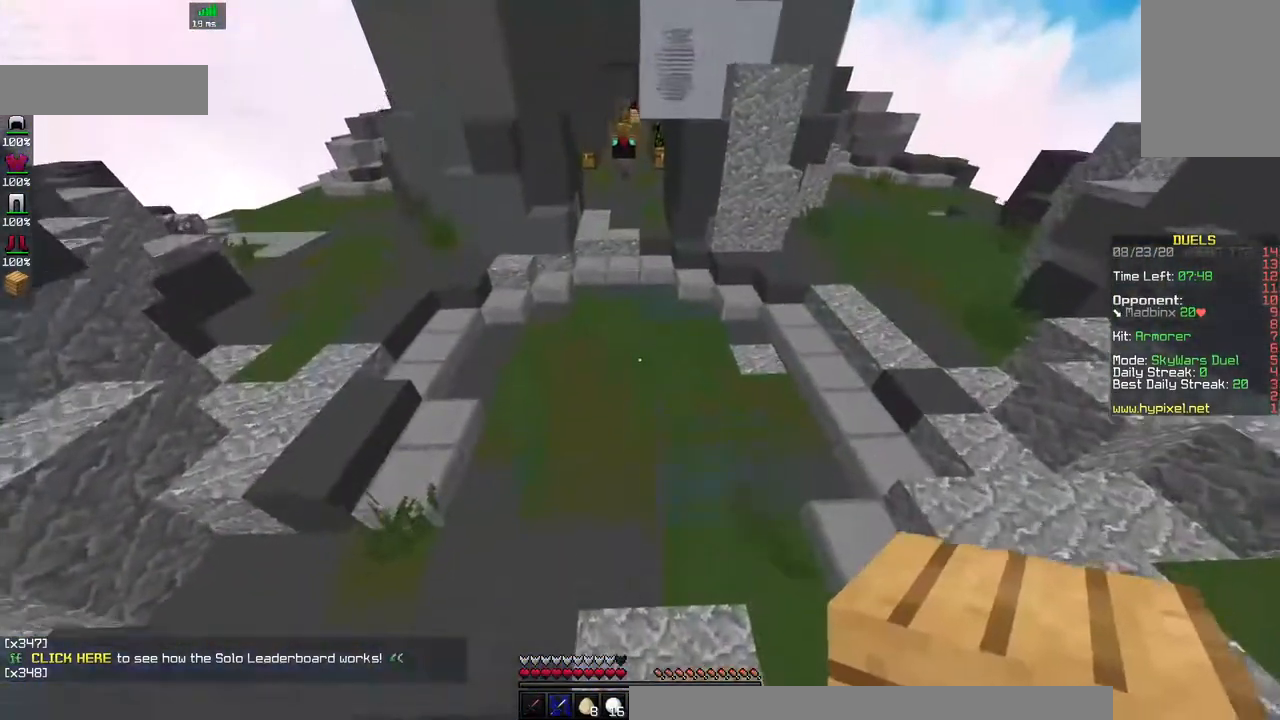
{"keys": ["space", "w"], "mouse": [], "events": [[34, "space", "up"], [500, "space", "down"]]}
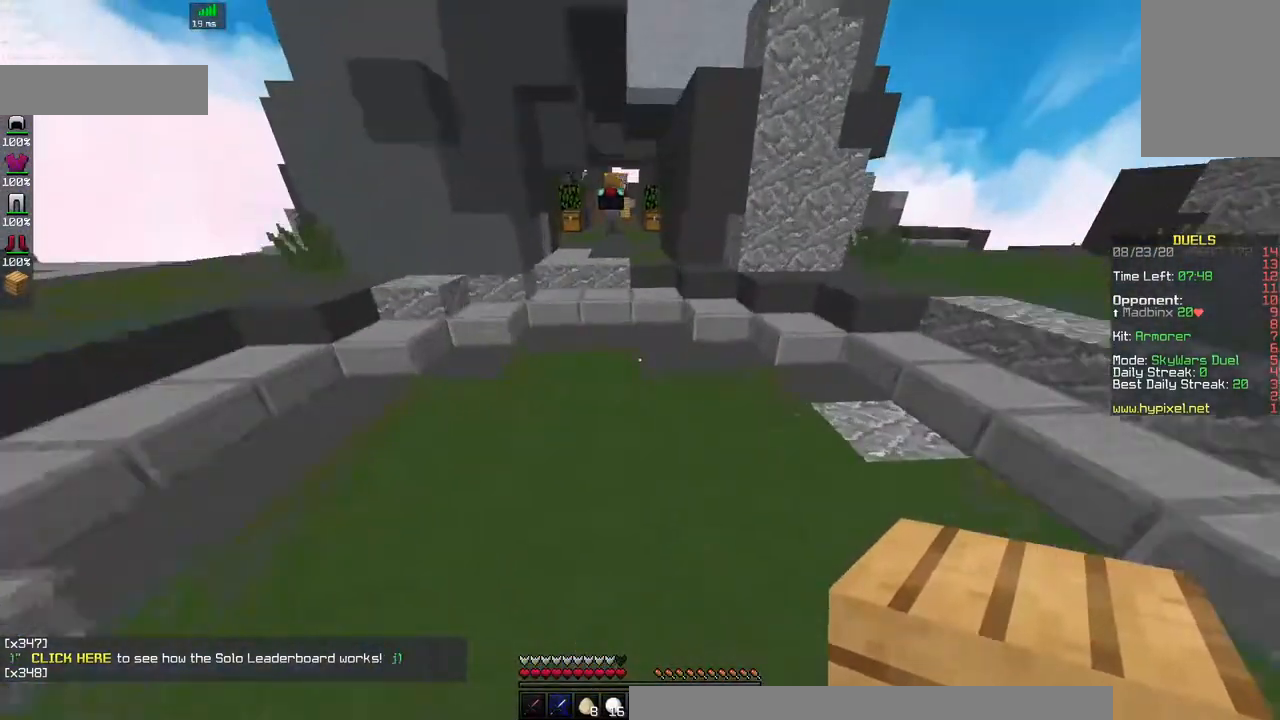
{"keys": ["w"], "mouse": [], "events": [[450, "space", "up"]]}
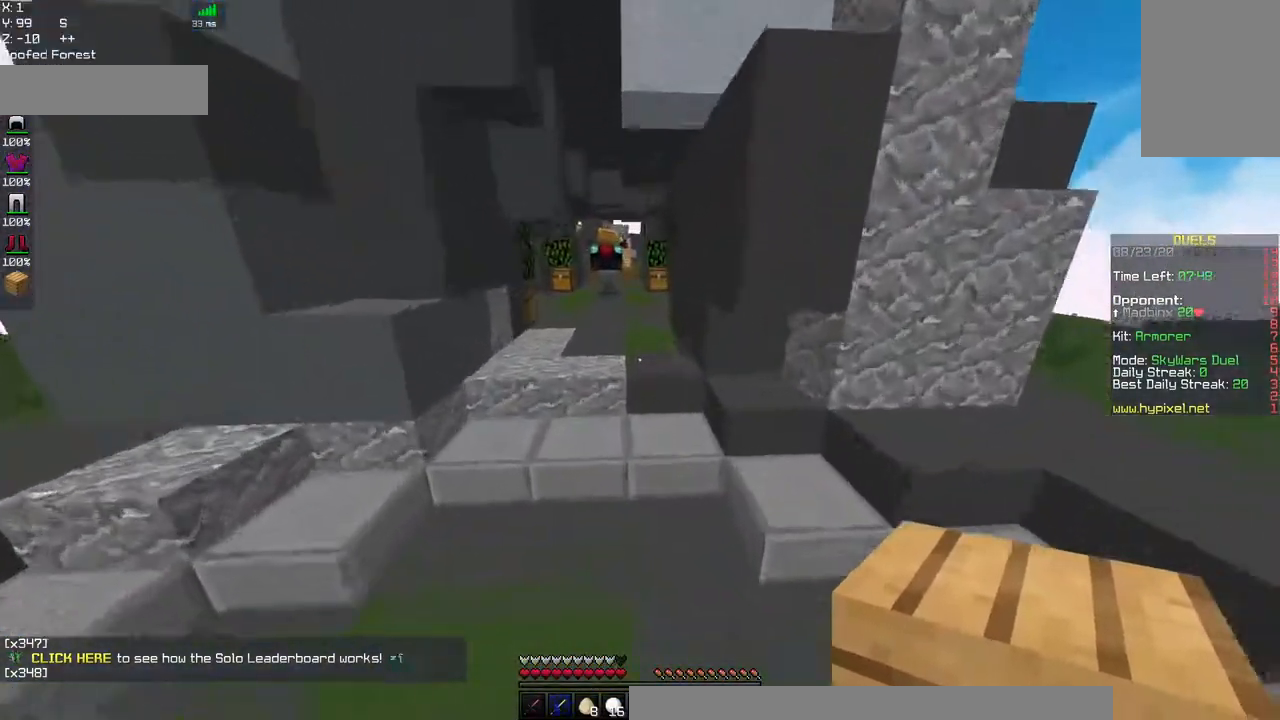
{"keys": ["space", "w"], "mouse": [], "events": [[100, "space", "down"]]}
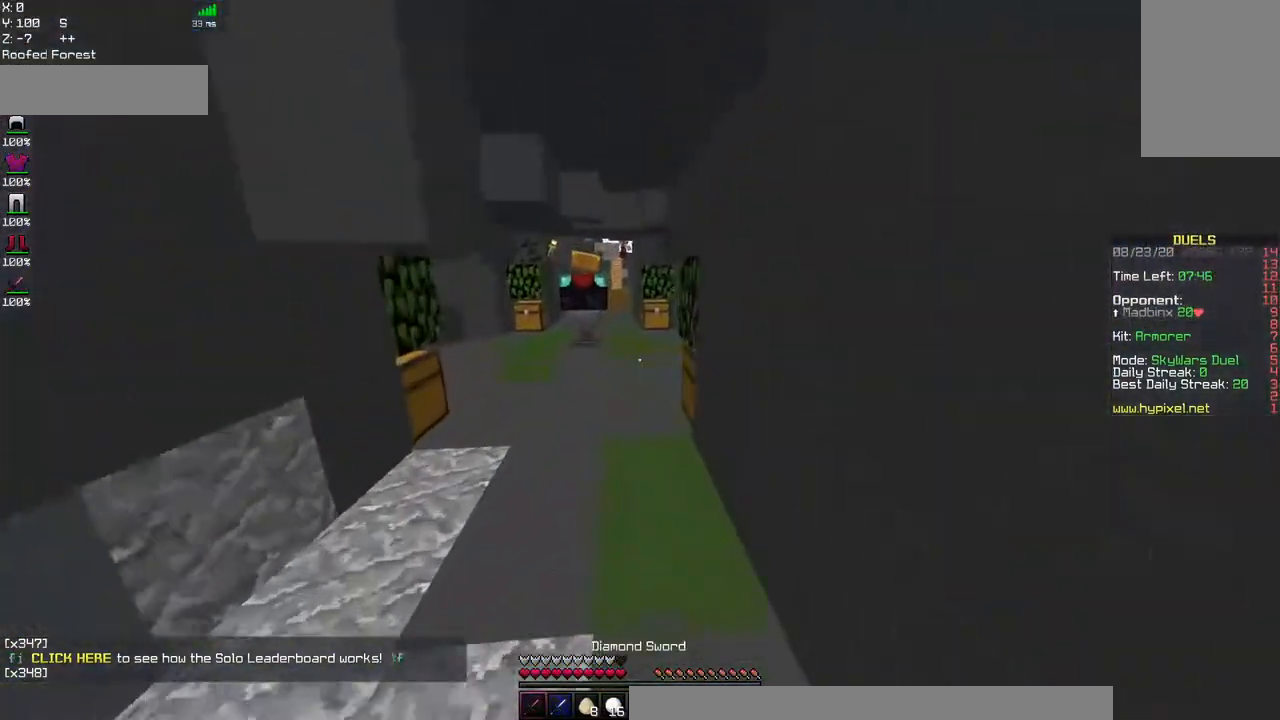
{"keys": [], "mouse": ["right"], "events": [[17, "a", "down"], [17, "space", "up"], [200, "mouse_right", "down"], [317, "a", "up"], [317, "w", "up"], [384, "mouse_right", "up"], [484, "mouse_right", "down"]]}